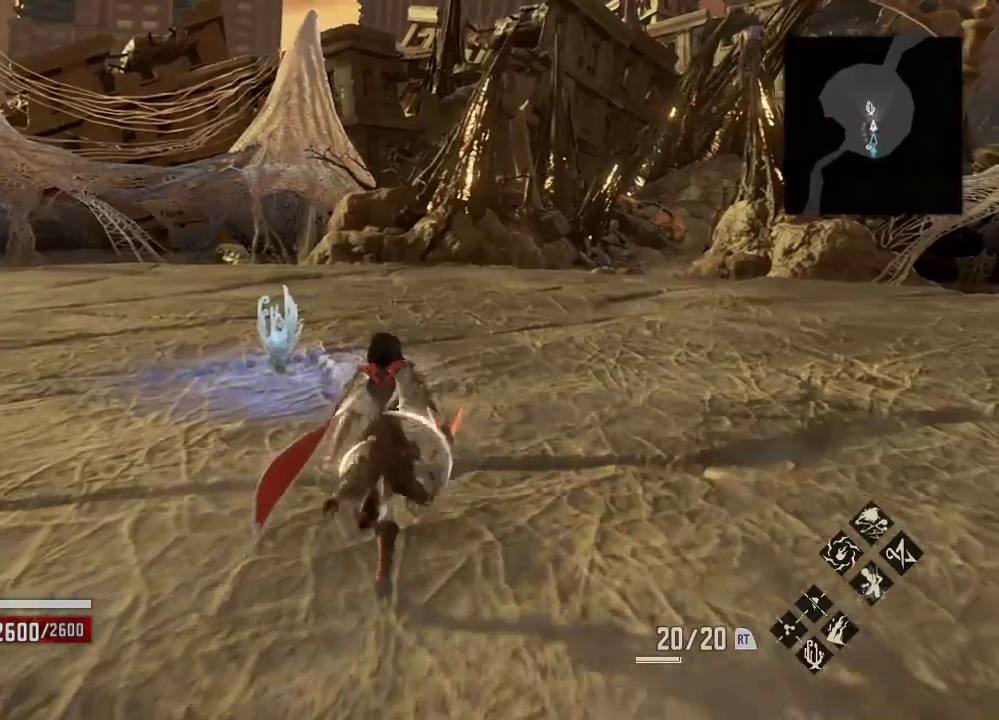
Gameplay with a controller (Xbox layout); each line is a JSON object with the inputs held at the frame after it. "events" lists button and stick changes between this image and that frame as [ms after this image, input, new state], when the widget could be followed in between.
{"buttons": [], "left_stick": "center", "right_stick": "center", "events": [[300, "R1", "up"]]}
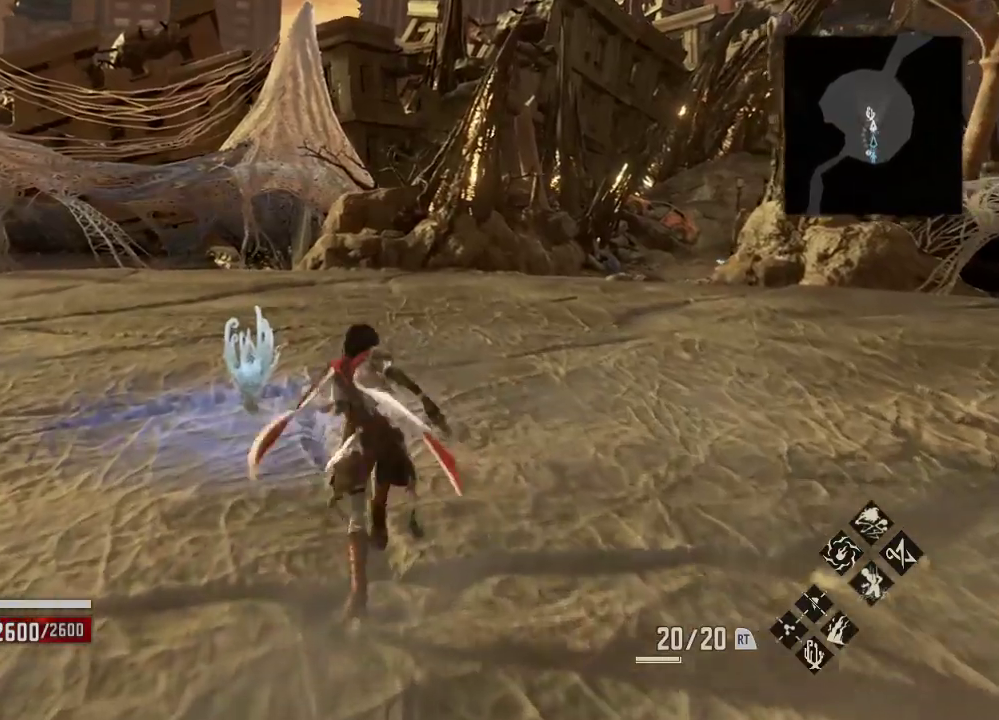
{"buttons": [], "left_stick": "center", "right_stick": "center", "events": []}
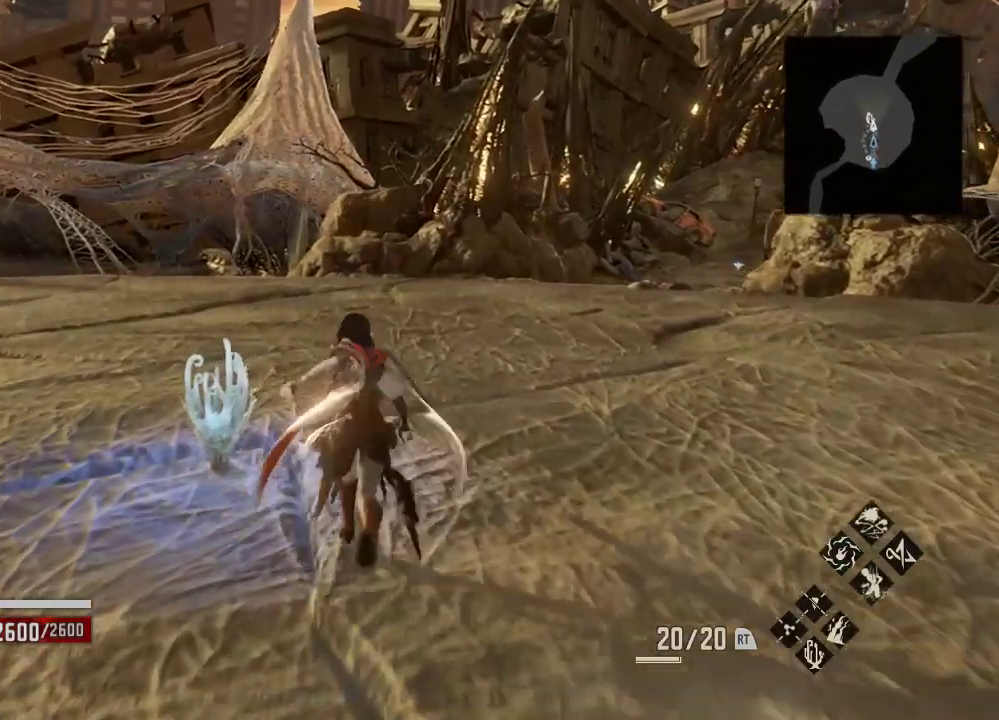
{"buttons": [], "left_stick": "center", "right_stick": "center", "events": [[100, "DPAD_DOWN", "down"], [200, "left_stick", "down-right"], [300, "A", "down"], [300, "DPAD_DOWN", "up"], [400, "left_stick", "center"], [433, "A", "up"]]}
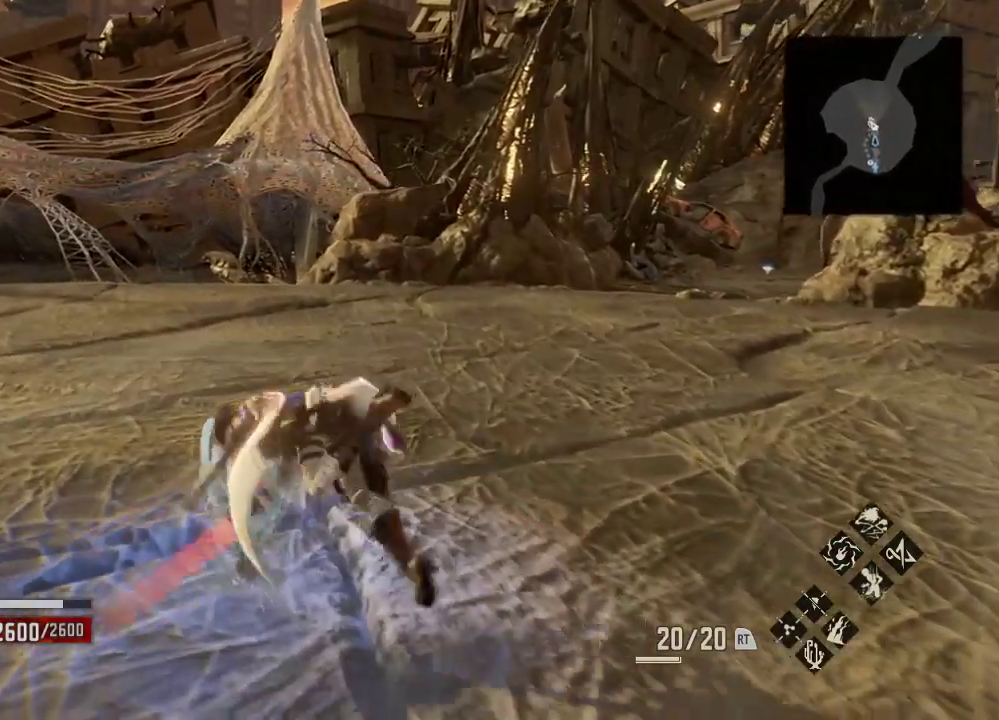
{"buttons": [], "left_stick": "down-right", "right_stick": "center", "events": [[100, "left_stick", "down-right"], [267, "left_stick", "center"], [433, "left_stick", "right"], [500, "left_stick", "down-right"]]}
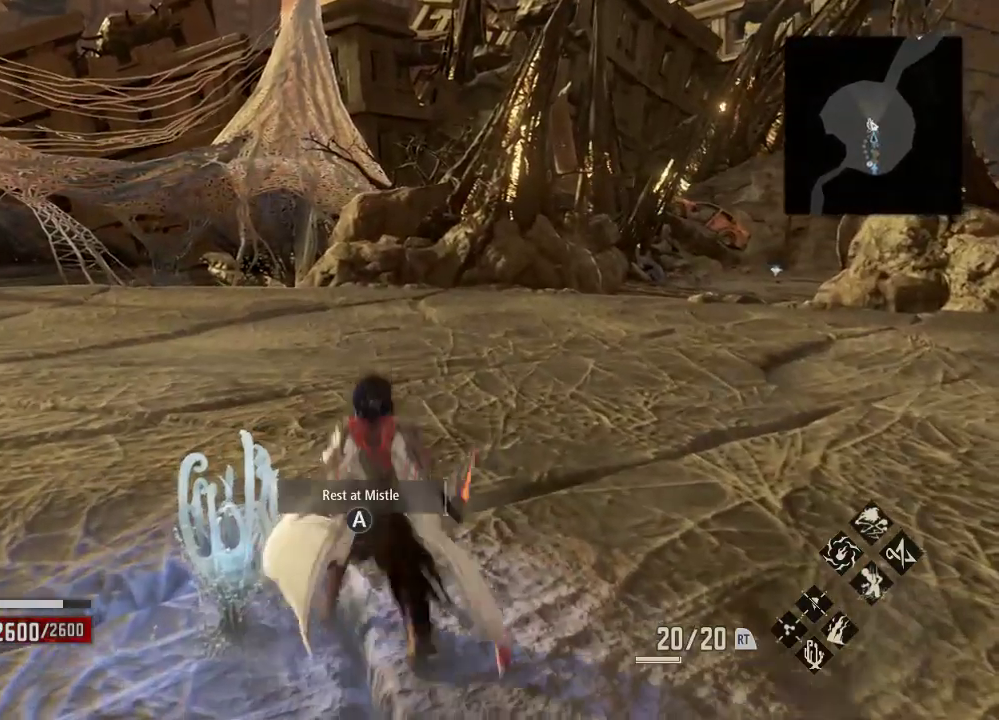
{"buttons": [], "left_stick": "up-right", "right_stick": "center", "events": [[100, "left_stick", "down"], [133, "A", "down"], [200, "left_stick", "left"], [233, "A", "up"], [233, "START", "down"], [367, "START", "up"], [400, "left_stick", "up-right"]]}
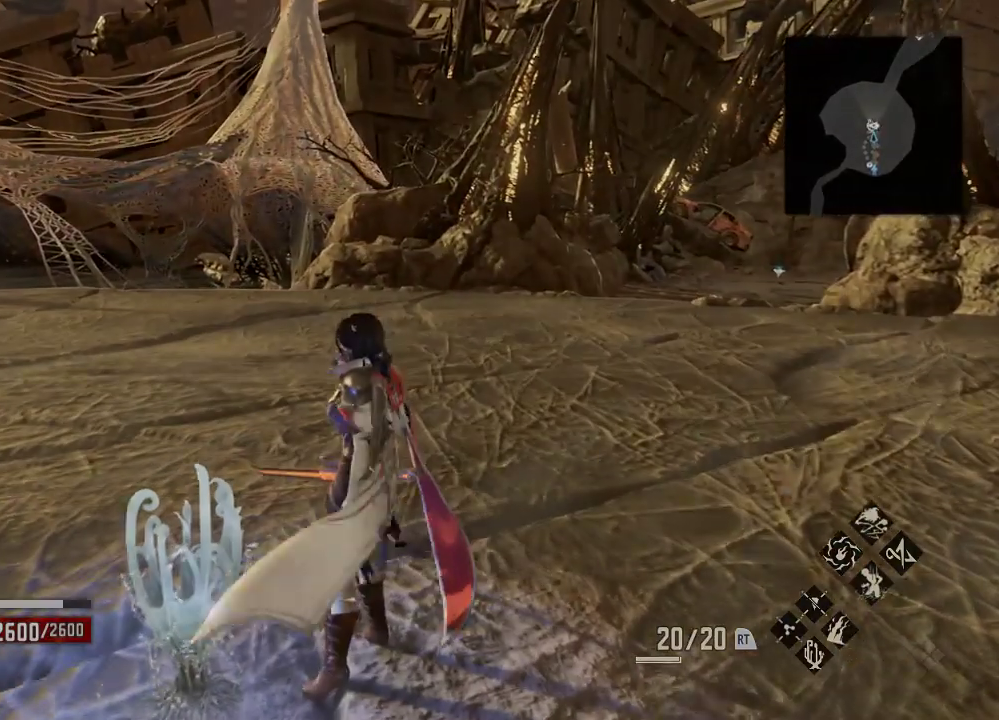
{"buttons": [], "left_stick": "center", "right_stick": "center", "events": [[33, "left_stick", "center"]]}
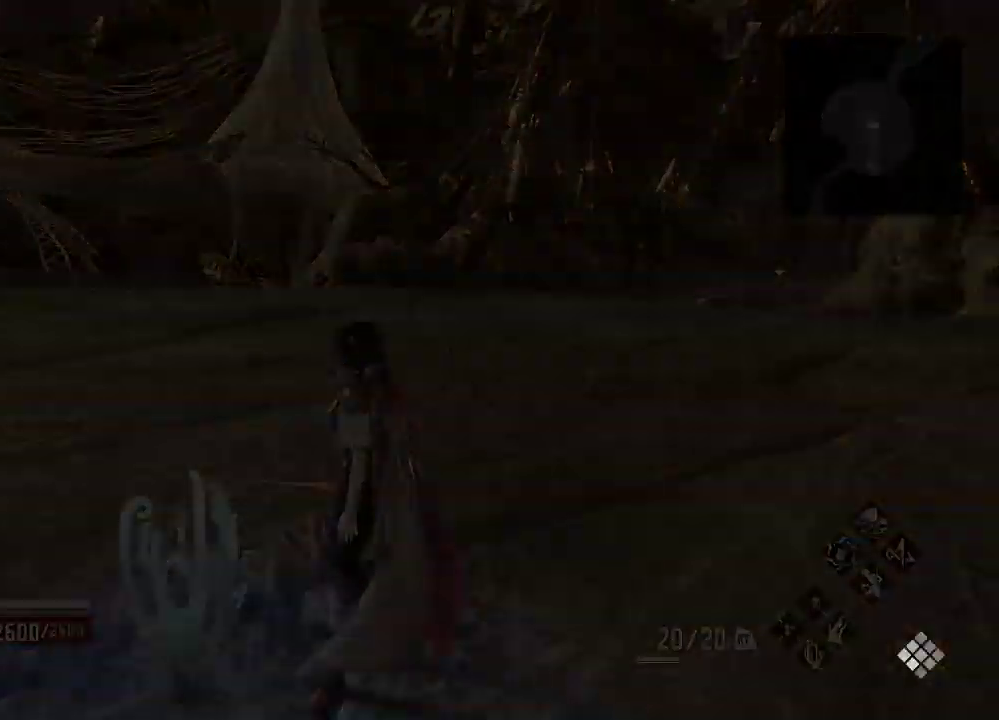
{"buttons": [], "left_stick": "center", "right_stick": "center", "events": []}
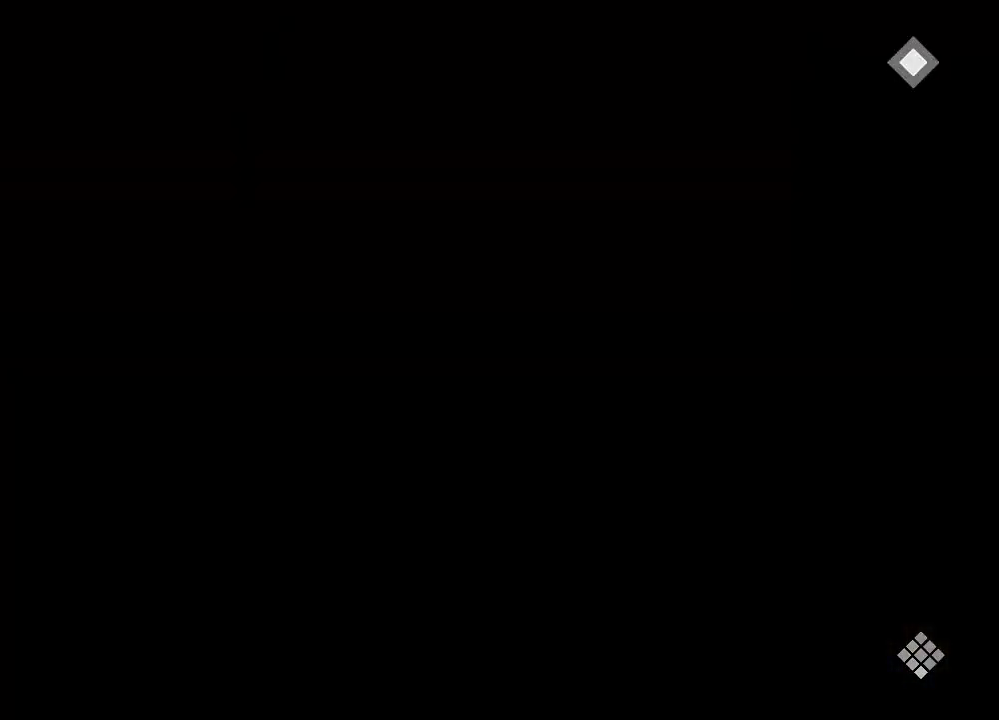
{"buttons": [], "left_stick": "center", "right_stick": "center", "events": []}
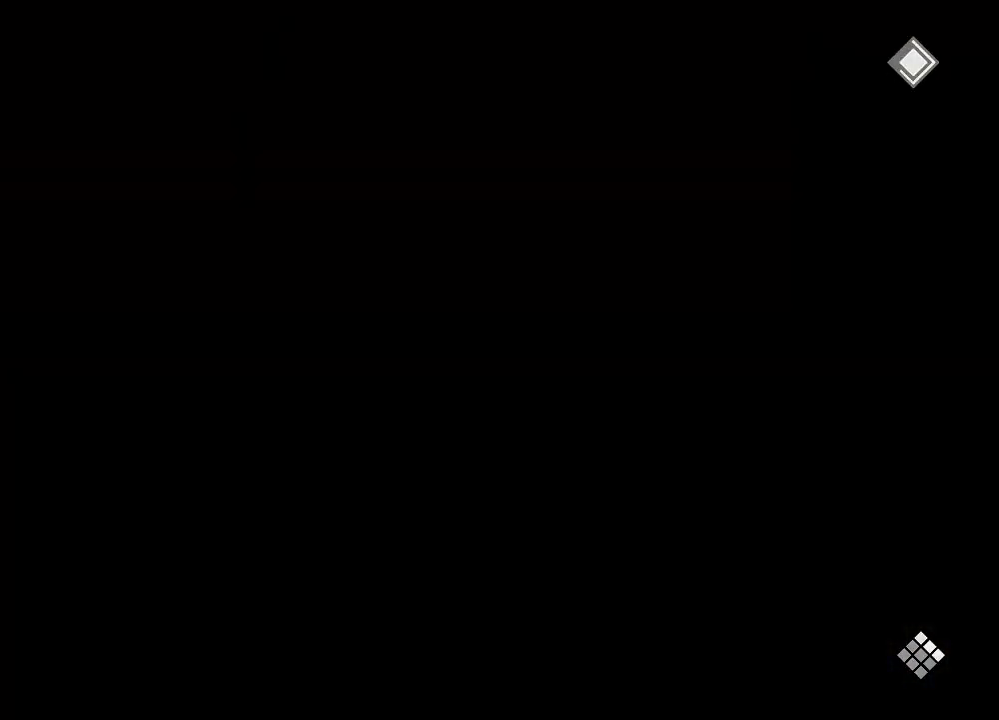
{"buttons": [], "left_stick": "center", "right_stick": "center", "events": []}
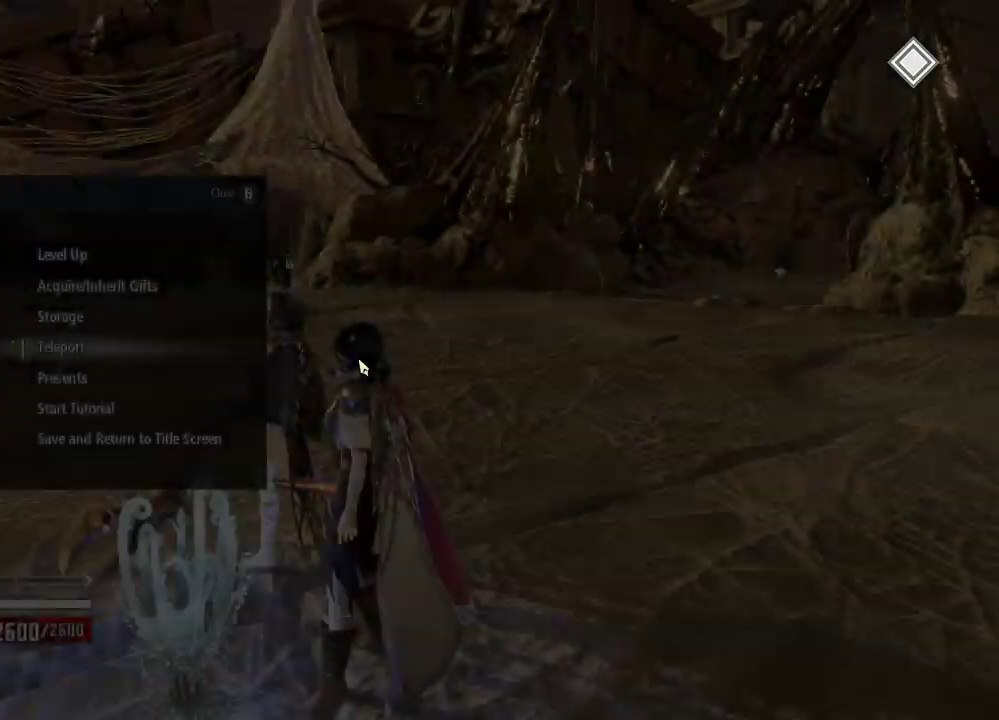
{"buttons": [], "left_stick": "center", "right_stick": "center"}
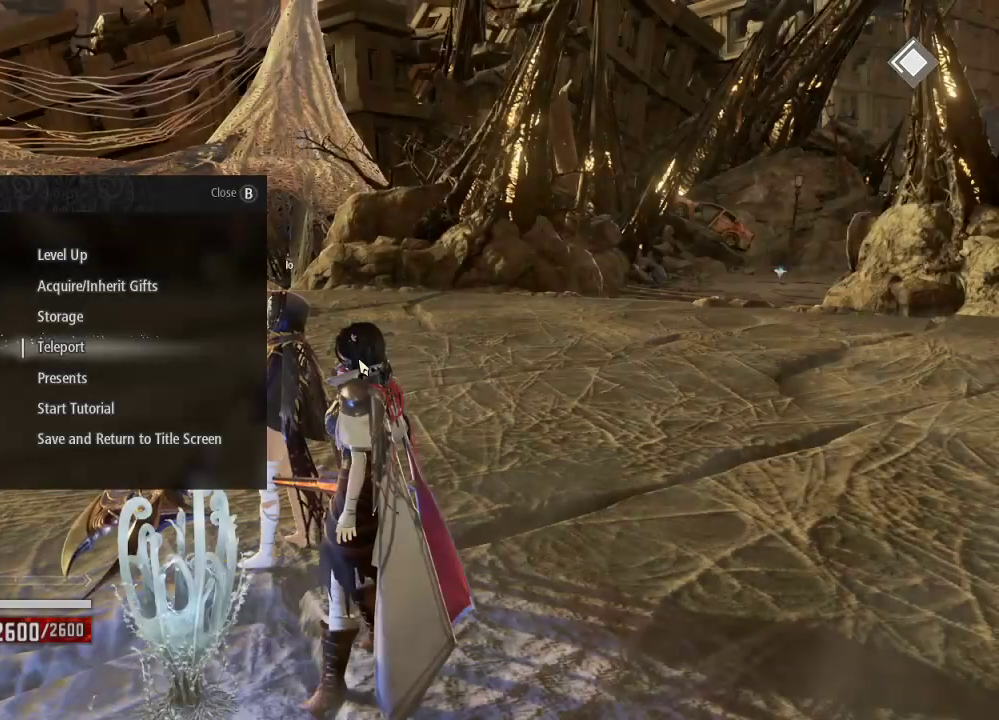
{"buttons": [], "left_stick": "center", "right_stick": "center", "events": [[67, "A", "down"], [167, "A", "up"]]}
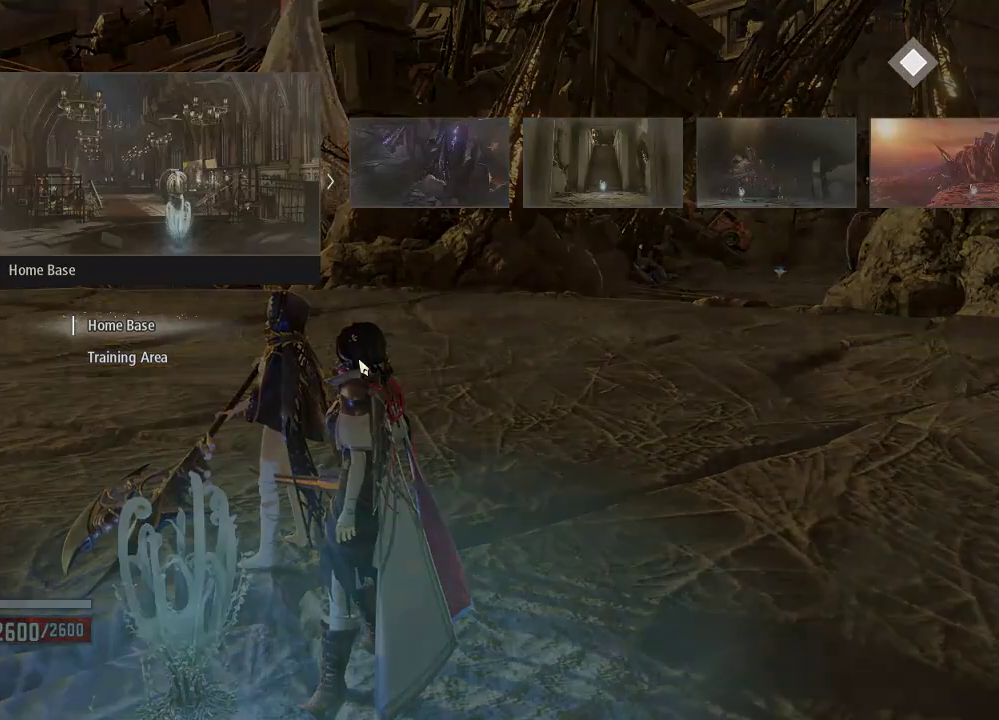
{"buttons": [], "left_stick": "center", "right_stick": "center", "events": [[333, "DPAD_RIGHT", "down"], [433, "DPAD_RIGHT", "up"]]}
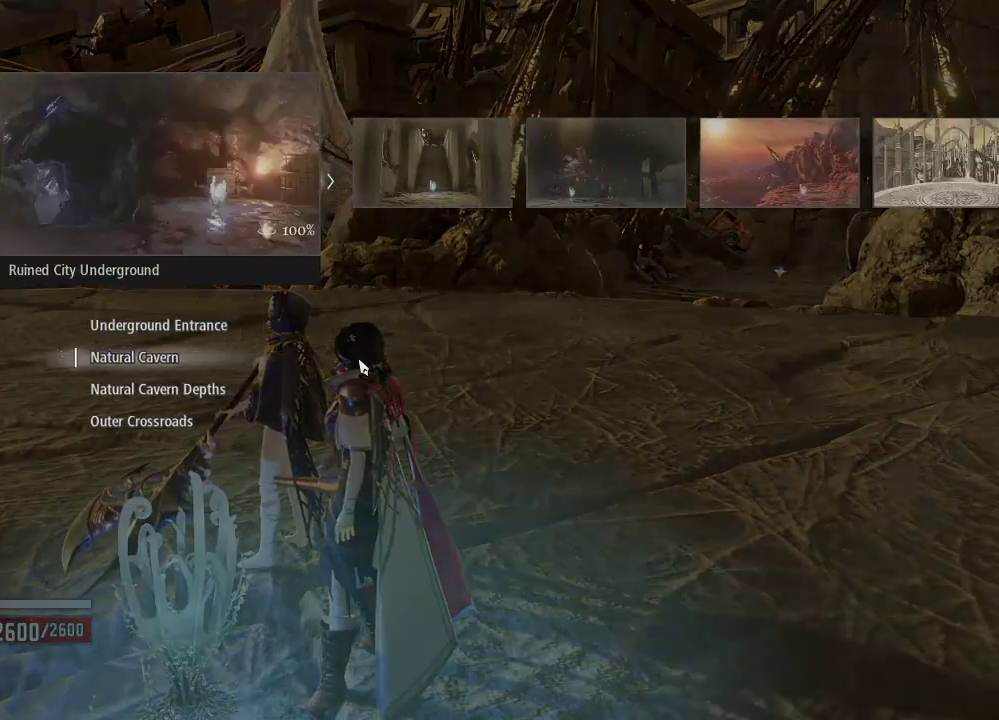
{"buttons": [], "left_stick": "center", "right_stick": "center", "events": []}
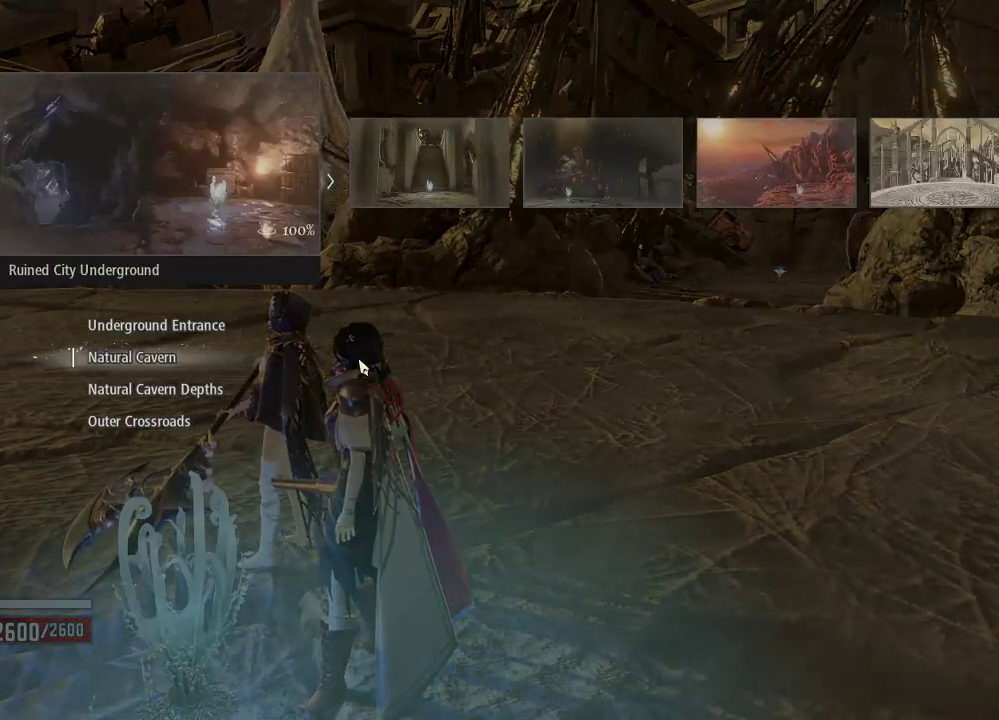
{"buttons": ["DPAD_DOWN"], "left_stick": "center", "right_stick": "center", "events": [[300, "DPAD_DOWN", "down"], [400, "DPAD_DOWN", "up"], [467, "DPAD_DOWN", "down"]]}
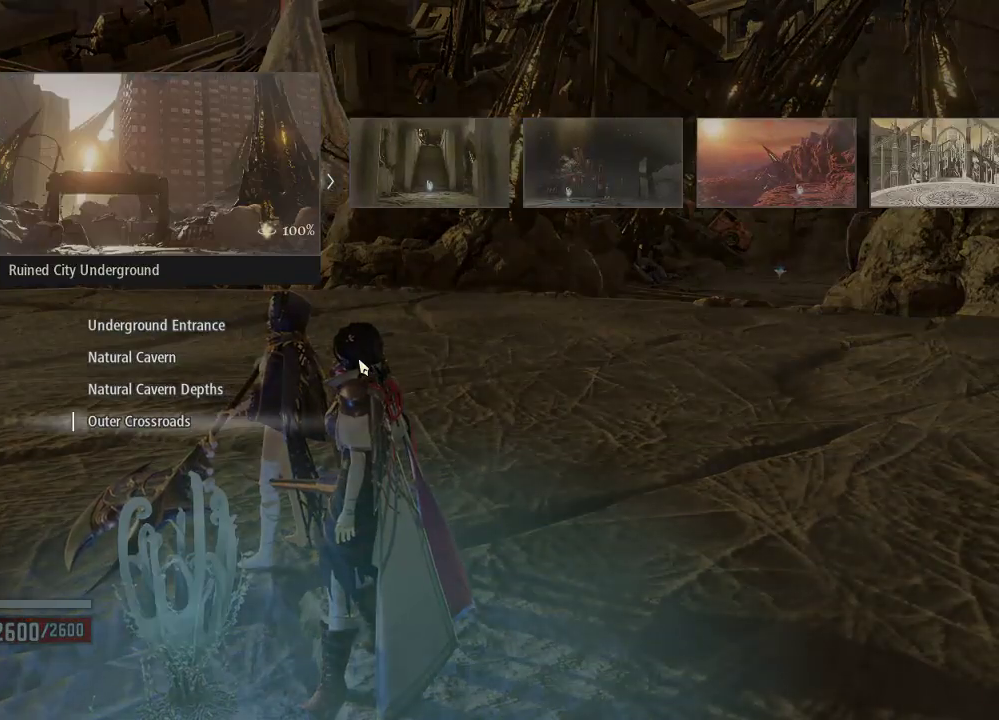
{"buttons": [], "left_stick": "center", "right_stick": "center", "events": [[67, "DPAD_DOWN", "up"], [167, "A", "down"], [300, "A", "up"]]}
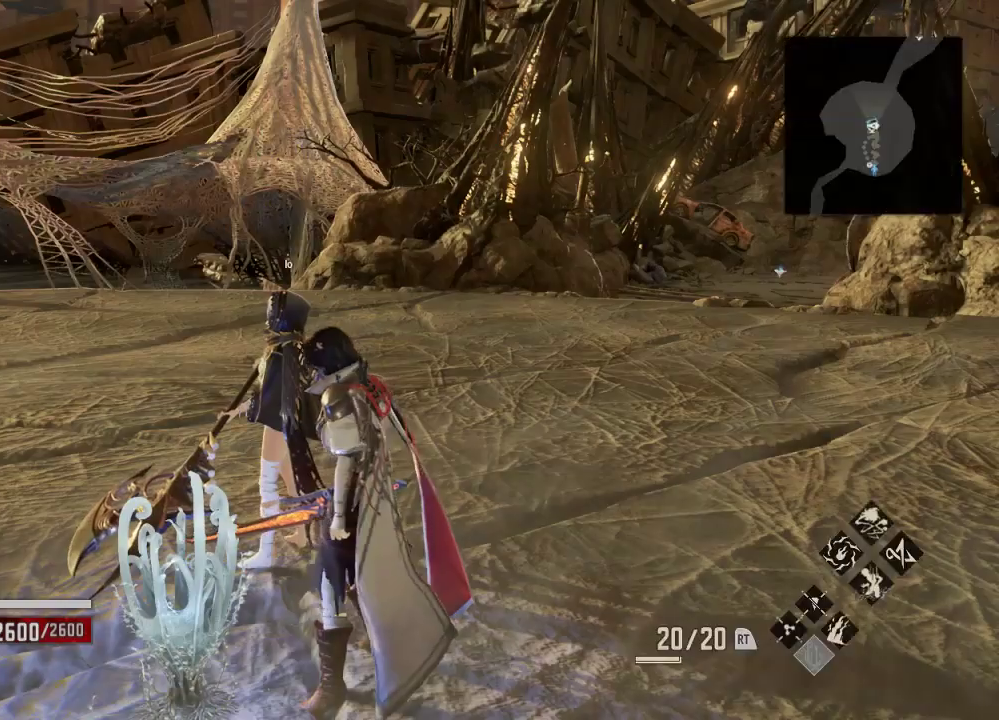
{"buttons": [], "left_stick": "center", "right_stick": "center", "events": []}
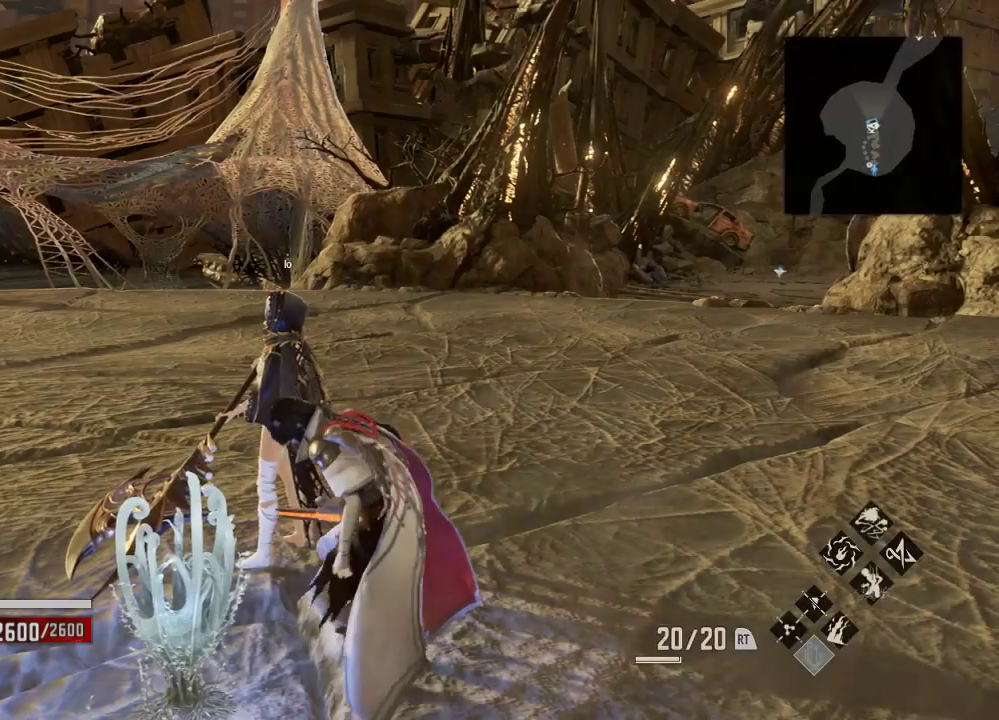
{"buttons": [], "left_stick": "down", "right_stick": "center", "events": [[367, "left_stick", "down"]]}
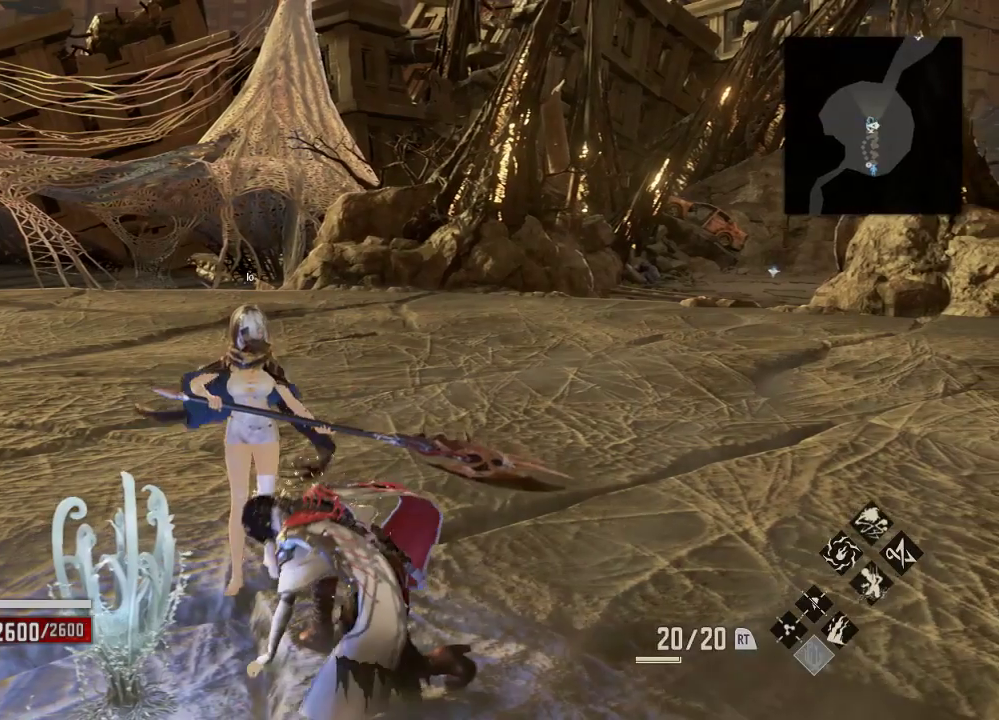
{"buttons": [], "left_stick": "center", "right_stick": "center", "events": [[33, "left_stick", "center"], [133, "left_stick", "down-left"], [367, "left_stick", "center"]]}